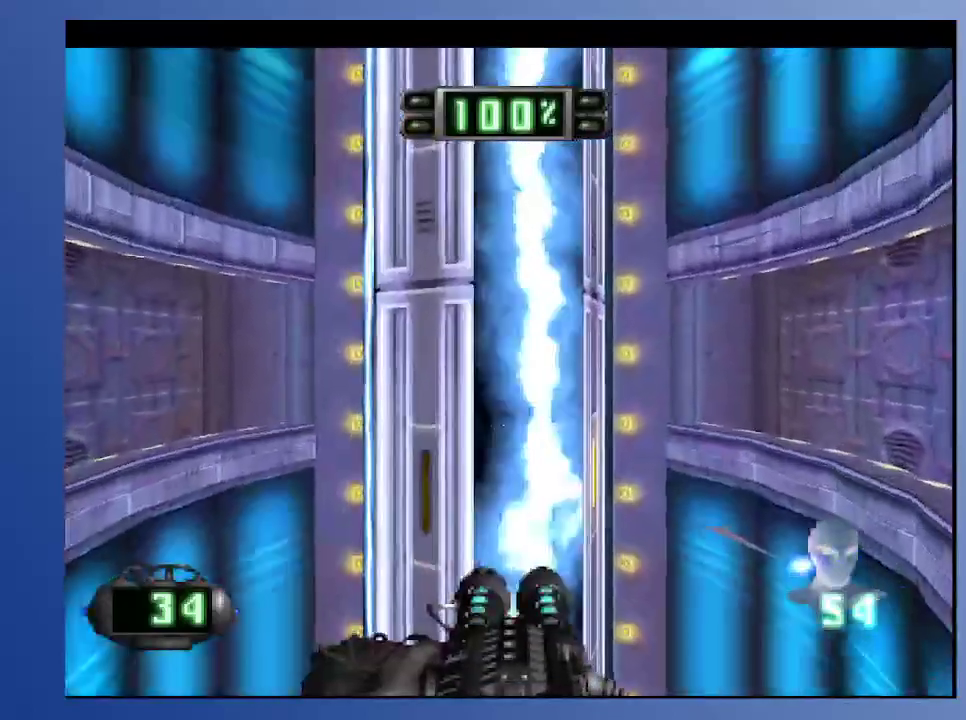
Gameplay with a controller (Xbox layout); each line is a JSON object with the inputs held at the frame after it. "events" lists button and stick changes between this image and that frame as [ms after this image, input, new state], when the widget could be followed in between. Not read: L3 R3.
{"buttons": [], "left_stick": "down", "right_stick": "center", "events": [[350, "DPAD_DOWN", "down"], [433, "DPAD_DOWN", "up"]]}
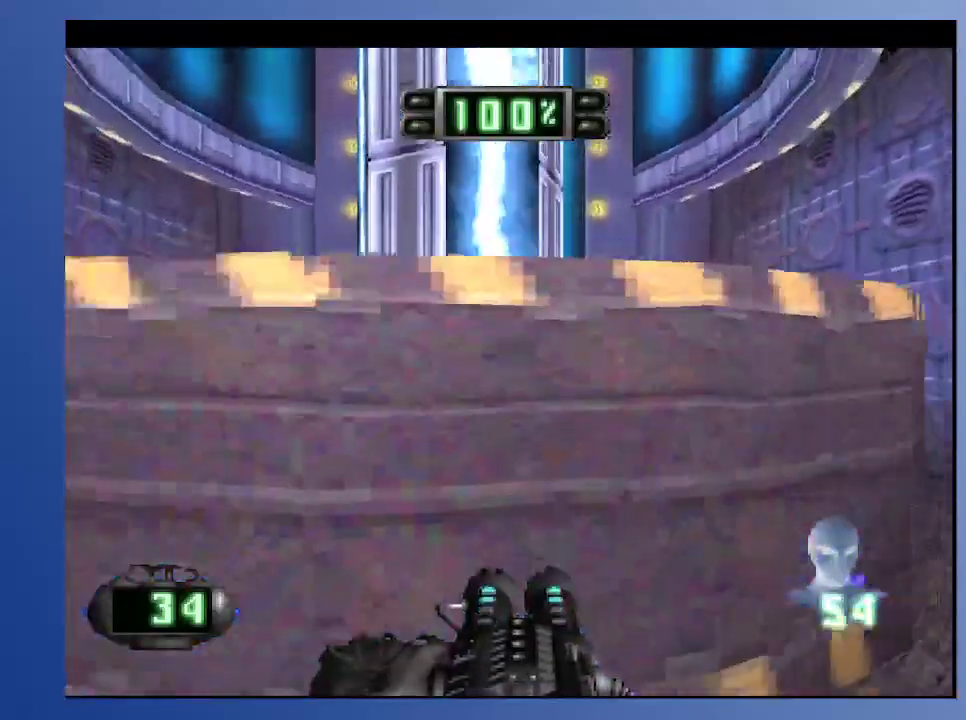
{"buttons": [], "left_stick": "down", "right_stick": "center", "events": [[183, "DPAD_LEFT", "down"], [183, "DPAD_UP", "down"], [217, "DPAD_UP", "up"], [267, "DPAD_UP", "down"], [317, "DPAD_LEFT", "up"], [433, "DPAD_UP", "up"]]}
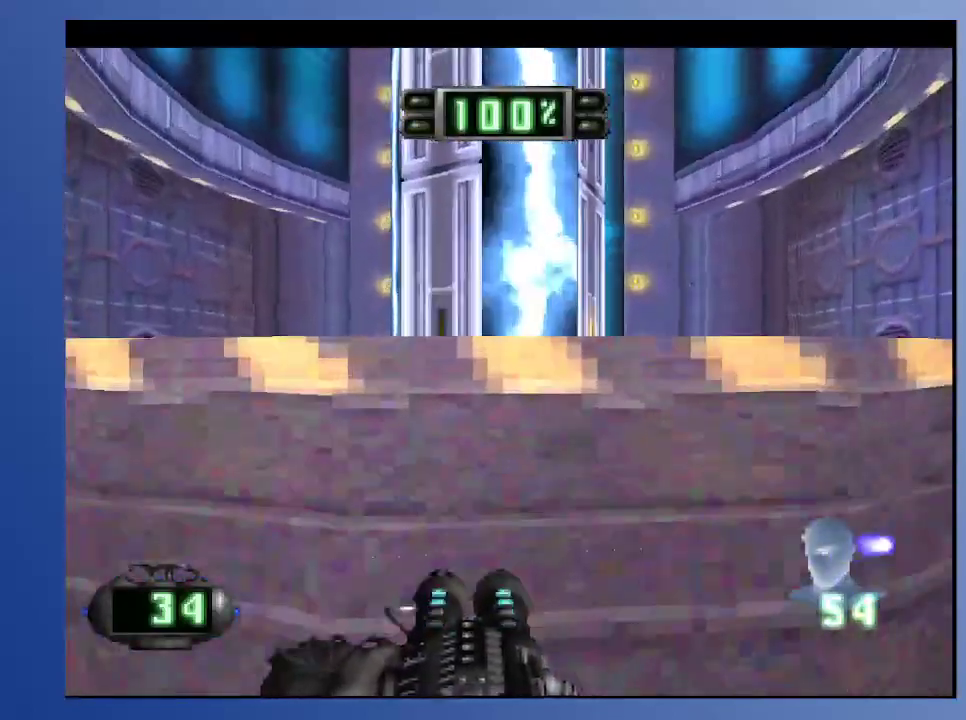
{"buttons": ["DPAD_UP", "DPAD_LEFT"], "left_stick": "down", "right_stick": "center", "events": [[283, "B", "down"], [483, "B", "up"], [483, "DPAD_LEFT", "down"], [483, "DPAD_UP", "down"]]}
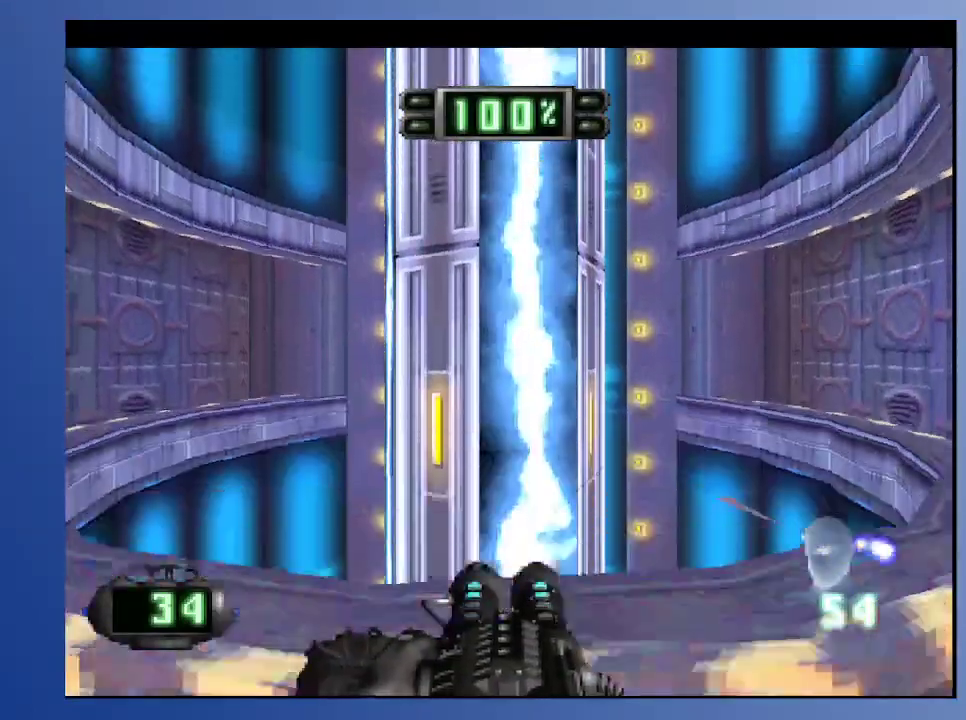
{"buttons": [], "left_stick": "down", "right_stick": "center", "events": [[83, "DPAD_UP", "up"], [100, "DPAD_LEFT", "up"]]}
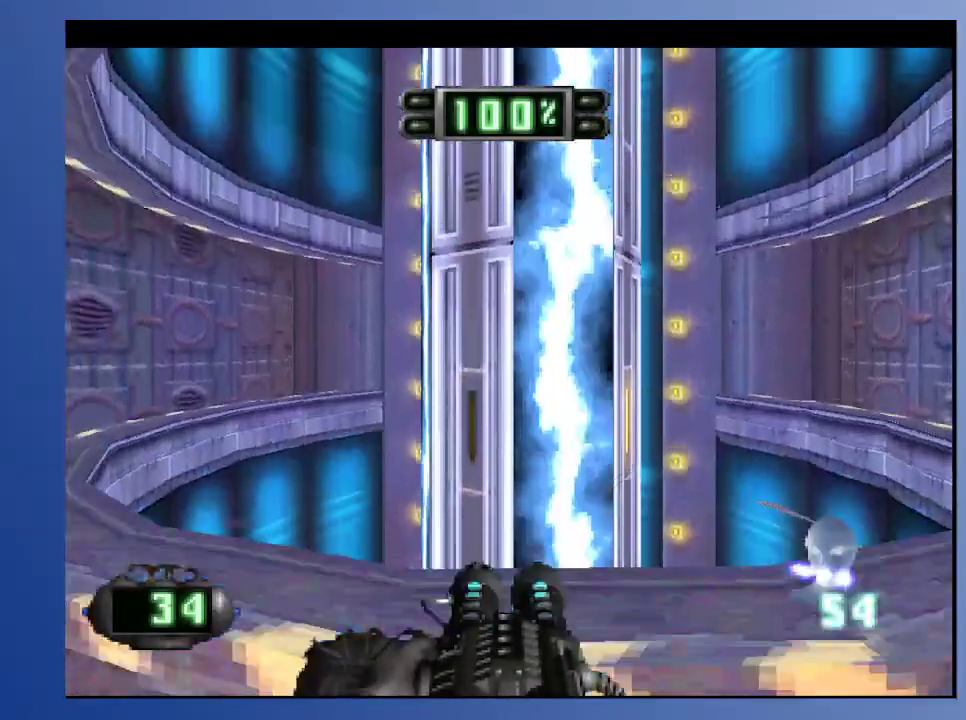
{"buttons": ["B", "DPAD_UP"], "left_stick": "down", "right_stick": "center", "events": [[217, "DPAD_UP", "down"], [283, "B", "down"]]}
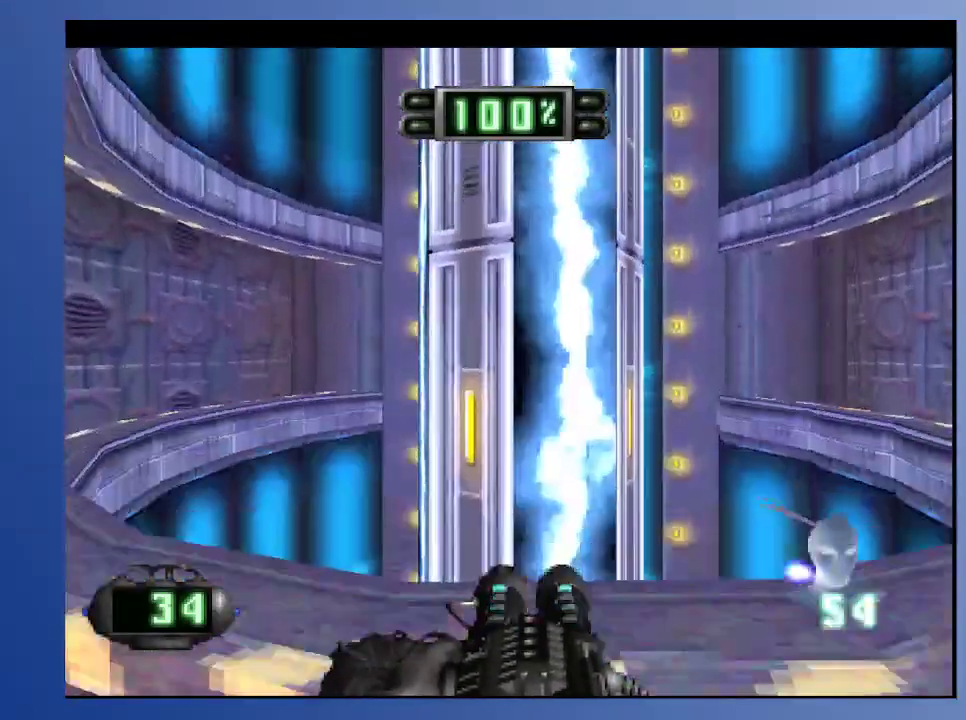
{"buttons": [], "left_stick": "down", "right_stick": "center", "events": [[133, "B", "up"], [333, "DPAD_UP", "up"]]}
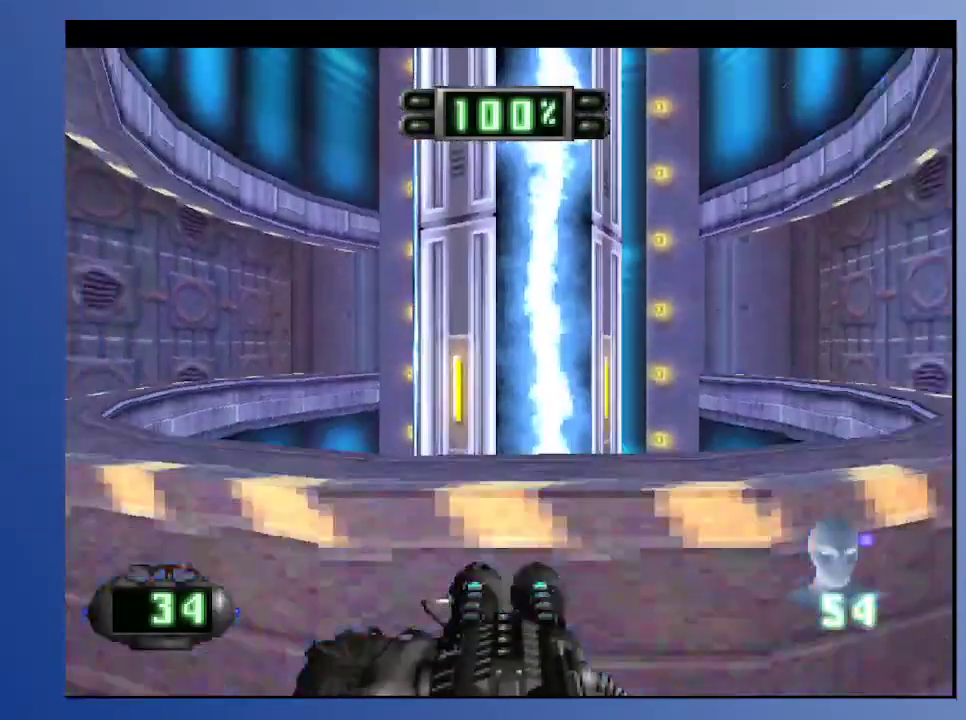
{"buttons": ["B", "DPAD_UP"], "left_stick": "down", "right_stick": "center", "events": [[17, "DPAD_UP", "down"], [267, "B", "down"]]}
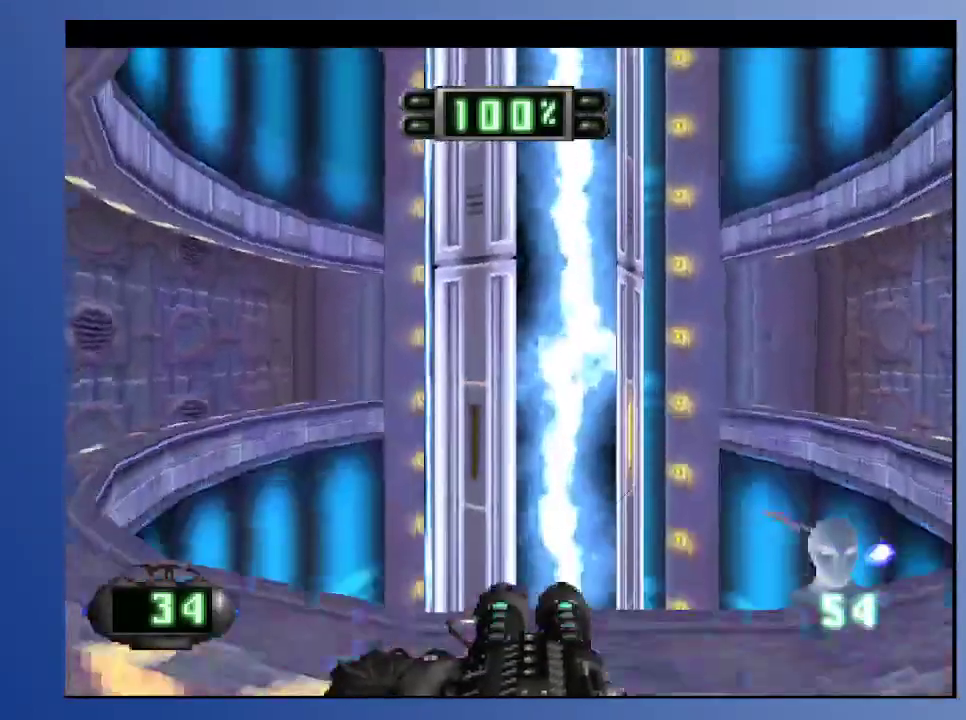
{"buttons": ["DPAD_UP"], "left_stick": "down", "right_stick": "center", "events": [[467, "B", "up"]]}
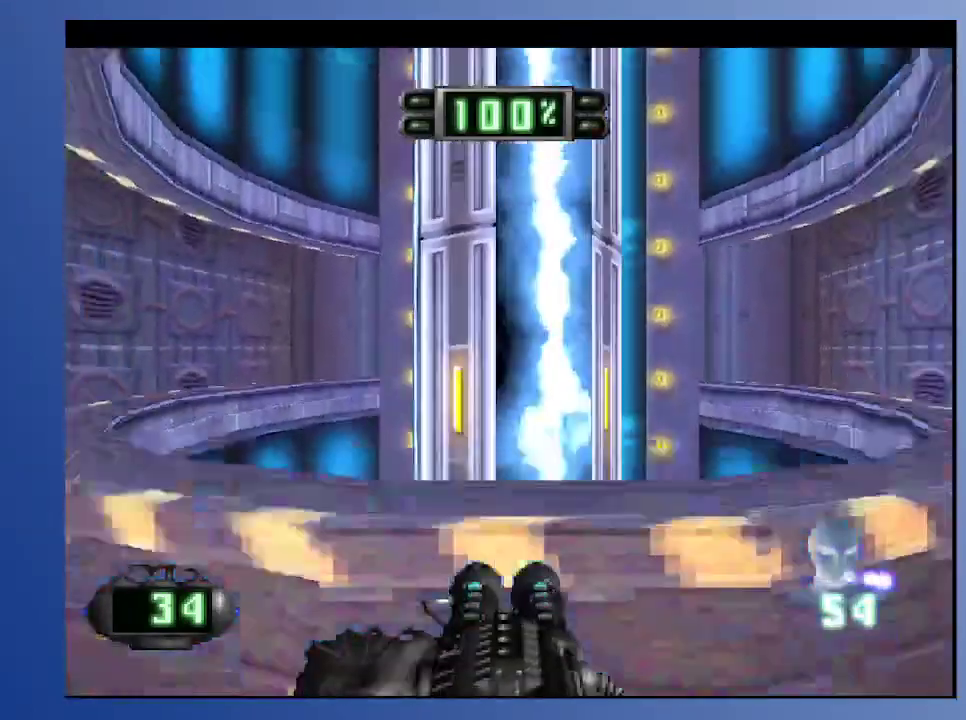
{"buttons": ["B", "DPAD_UP"], "left_stick": "down", "right_stick": "center", "events": [[233, "DPAD_UP", "up"], [333, "DPAD_UP", "down"], [433, "B", "down"]]}
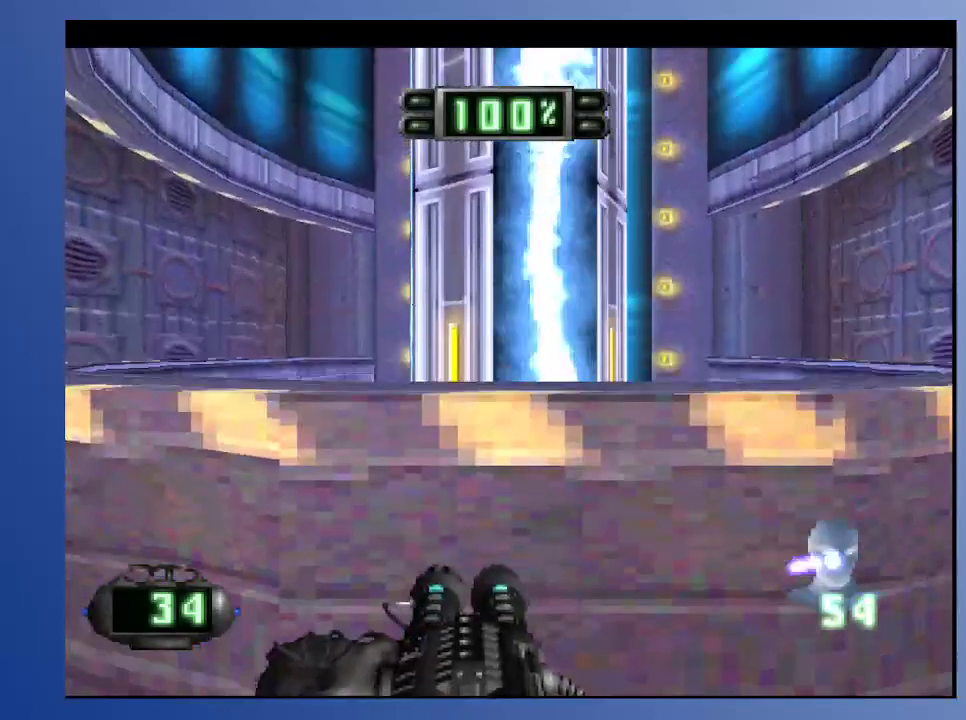
{"buttons": ["B", "DPAD_UP"], "left_stick": "down", "right_stick": "center", "events": []}
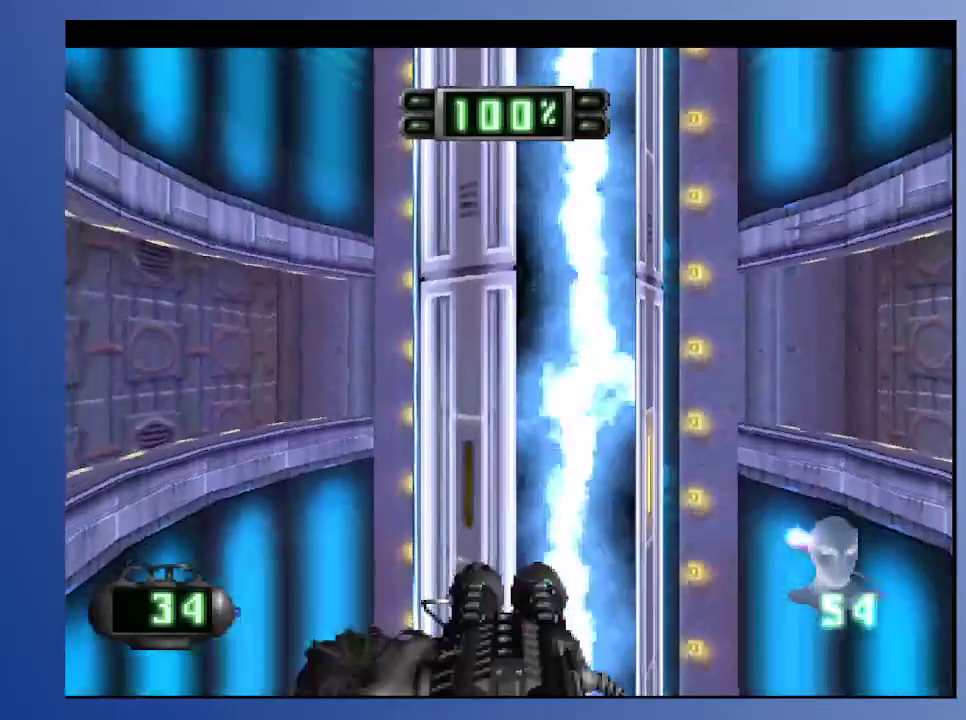
{"buttons": ["DPAD_DOWN", "DPAD_LEFT"], "left_stick": "down", "right_stick": "center", "events": [[183, "B", "up"], [183, "DPAD_UP", "up"], [217, "DPAD_DOWN", "down"], [383, "DPAD_LEFT", "down"]]}
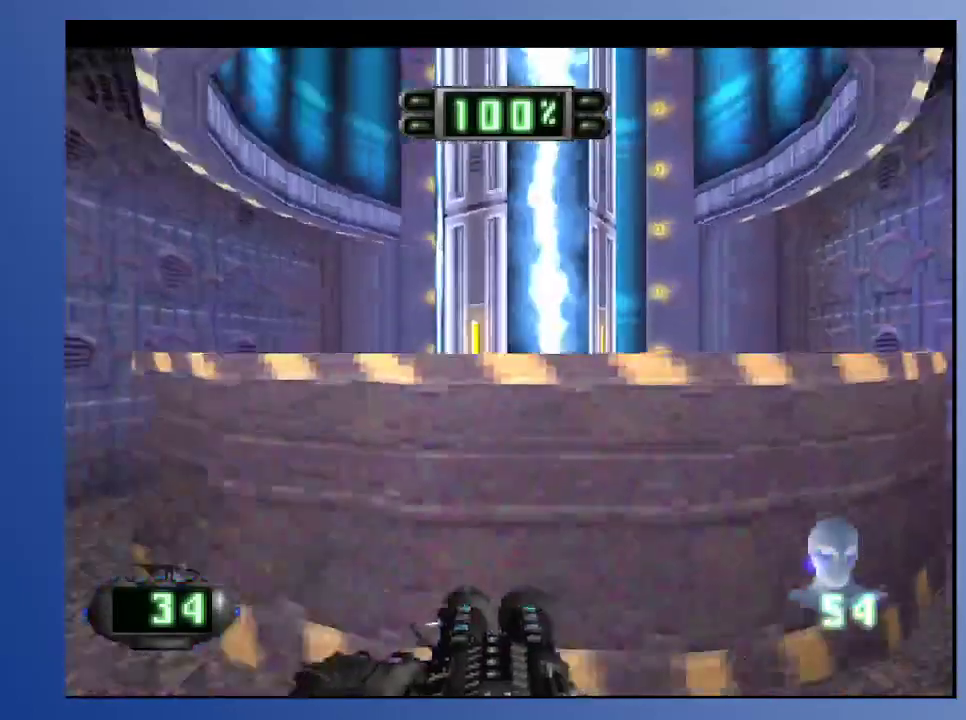
{"buttons": ["DPAD_LEFT"], "left_stick": "down", "right_stick": "center", "events": [[67, "DPAD_DOWN", "up"], [117, "DPAD_LEFT", "up"], [350, "DPAD_LEFT", "down"]]}
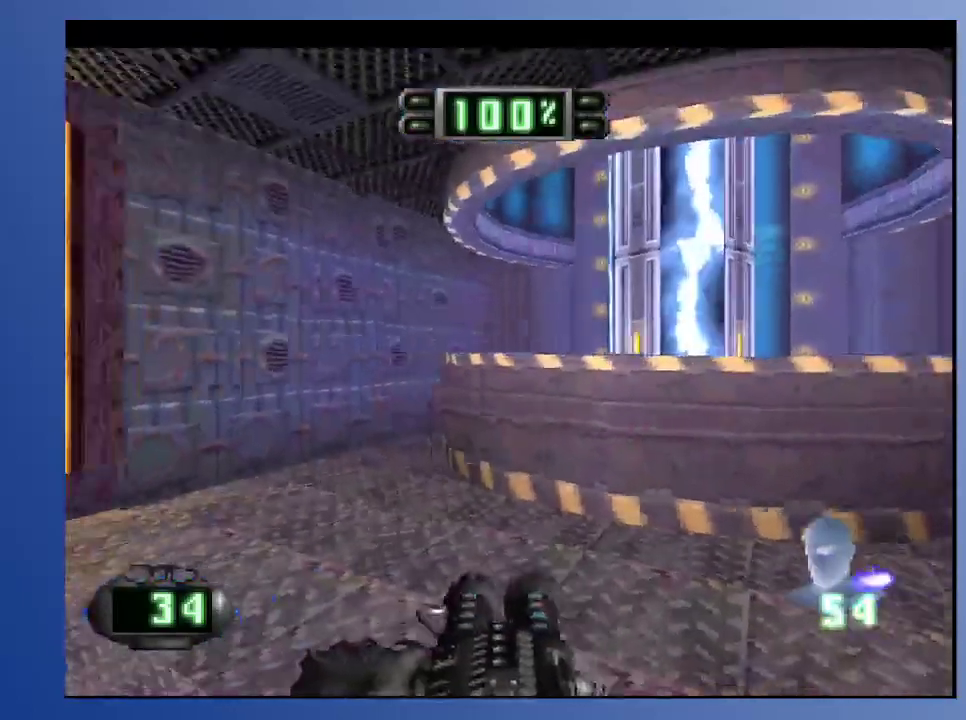
{"buttons": [], "left_stick": "down", "right_stick": "center", "events": [[217, "DPAD_LEFT", "up"]]}
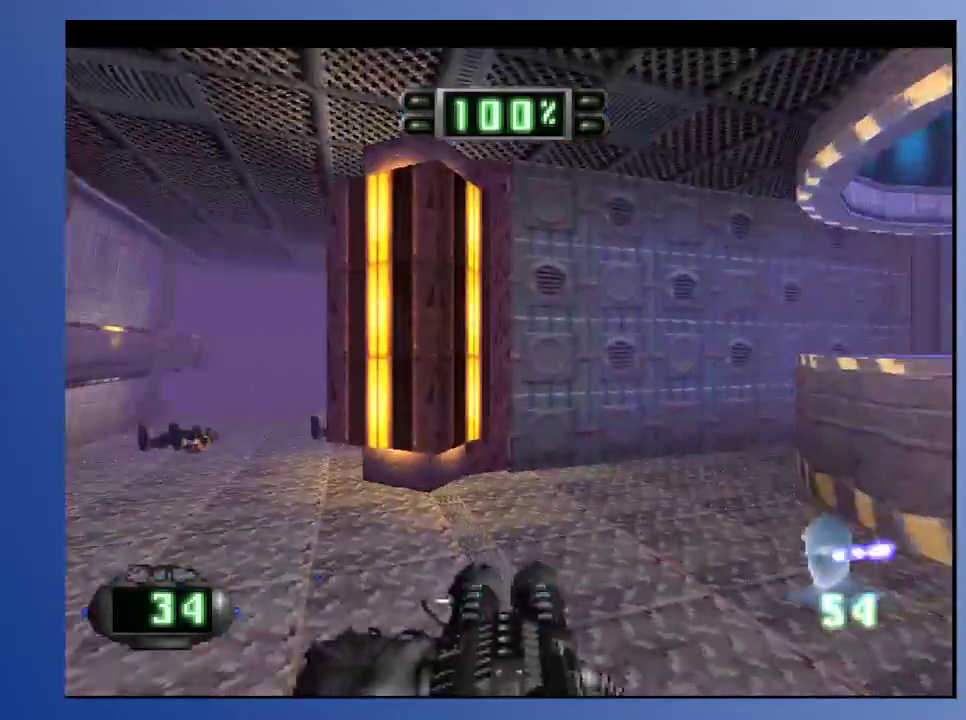
{"buttons": ["DPAD_LEFT"], "left_stick": "down", "right_stick": "center", "events": [[217, "DPAD_LEFT", "down"]]}
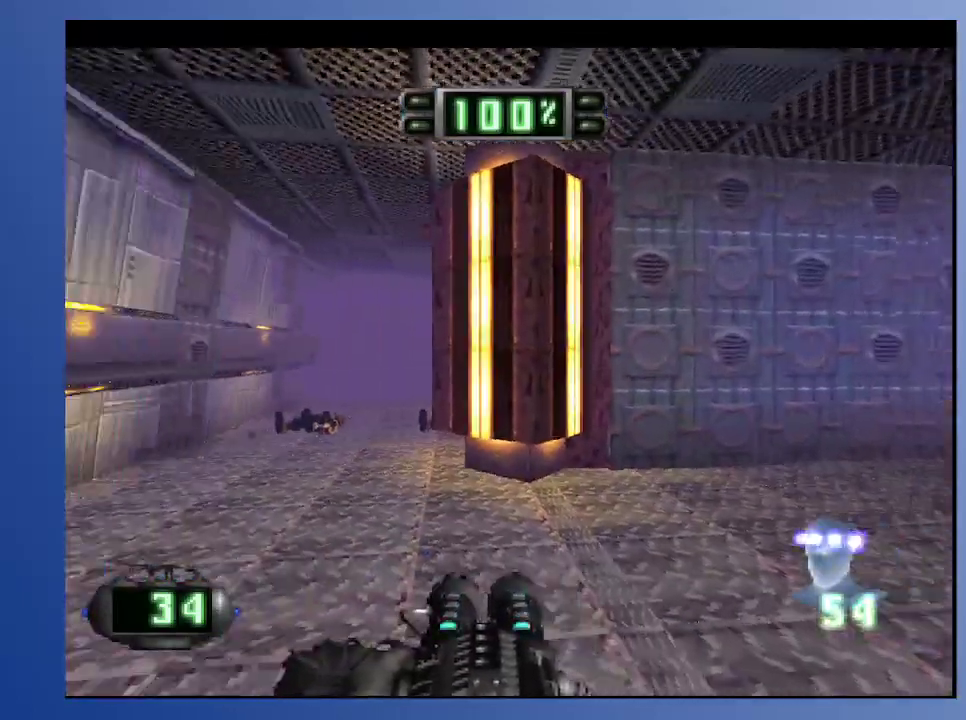
{"buttons": [], "left_stick": "down", "right_stick": "center", "events": [[33, "DPAD_LEFT", "up"]]}
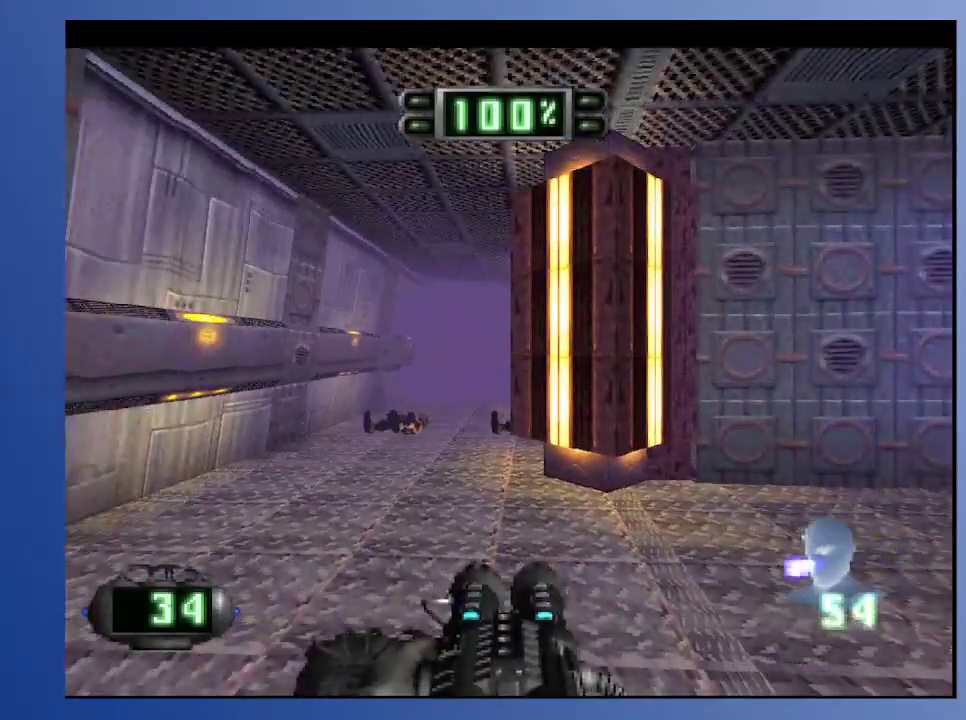
{"buttons": [], "left_stick": "down", "right_stick": "center", "events": []}
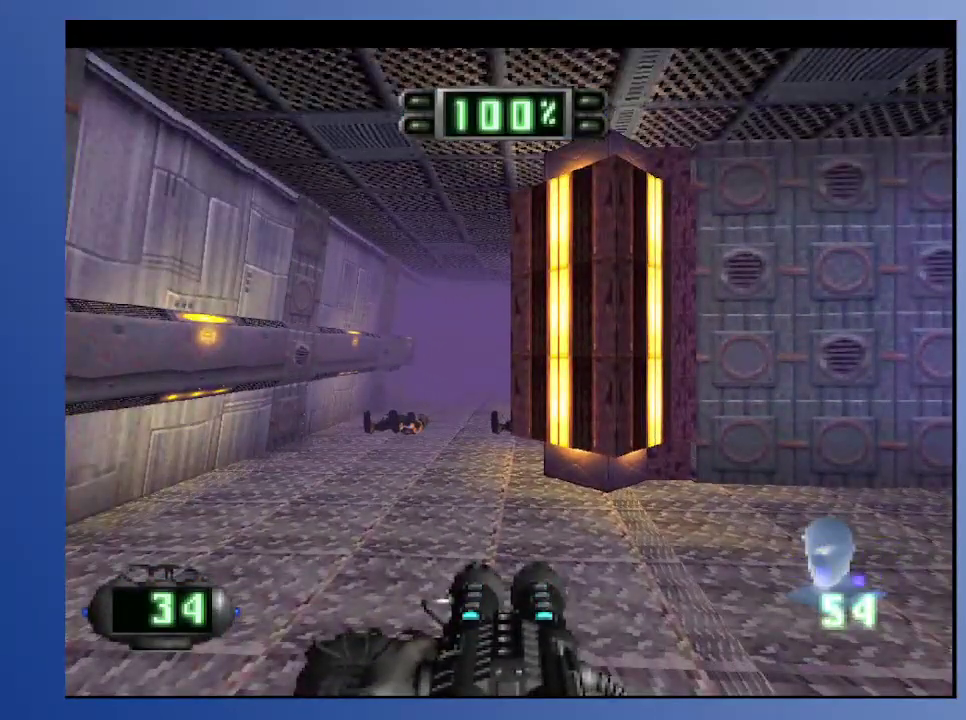
{"buttons": [], "left_stick": "down", "right_stick": "center", "events": [[183, "L2", "down"], [467, "L2", "up"]]}
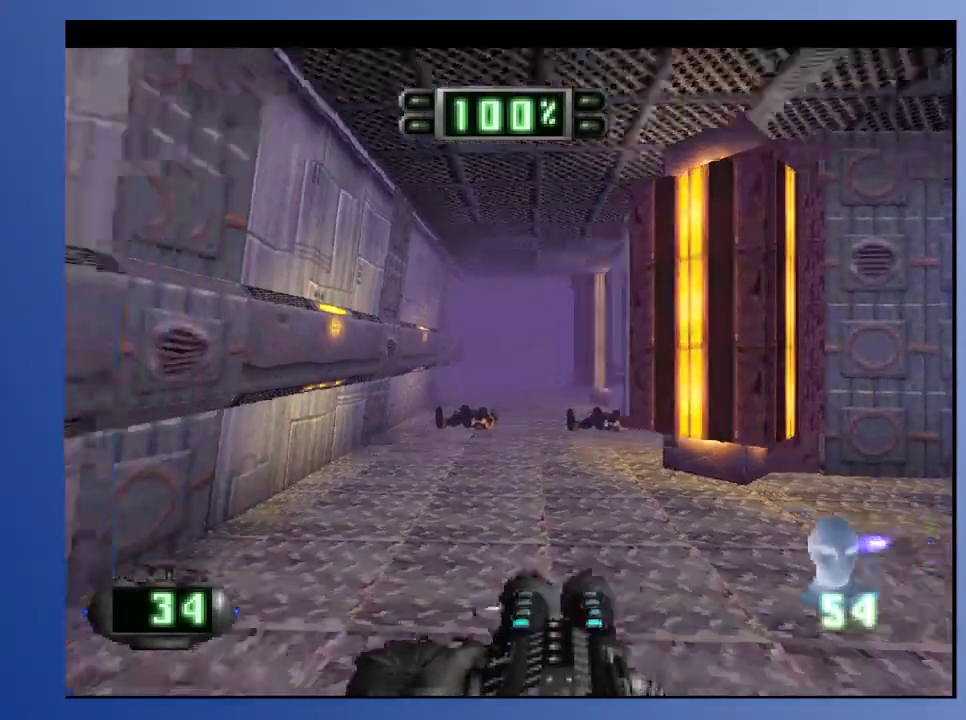
{"buttons": ["DPAD_UP", "DPAD_RIGHT"], "left_stick": "down", "right_stick": "center", "events": [[183, "DPAD_UP", "down"], [367, "DPAD_RIGHT", "down"]]}
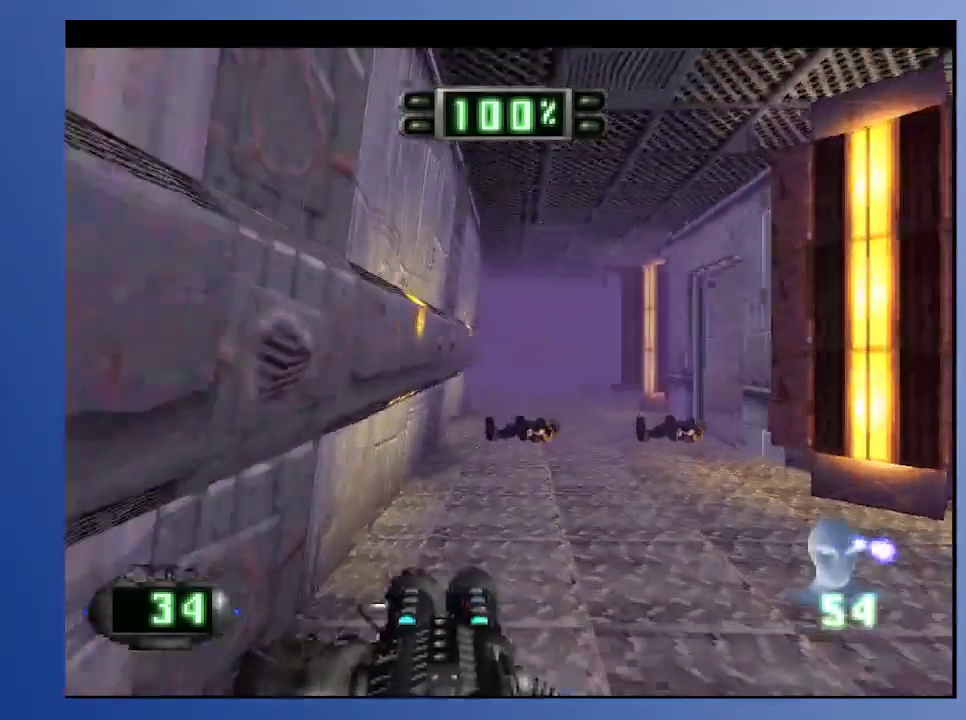
{"buttons": [], "left_stick": "down", "right_stick": "center", "events": [[50, "DPAD_RIGHT", "up"], [233, "DPAD_RIGHT", "down"], [300, "DPAD_RIGHT", "up"], [483, "DPAD_UP", "up"]]}
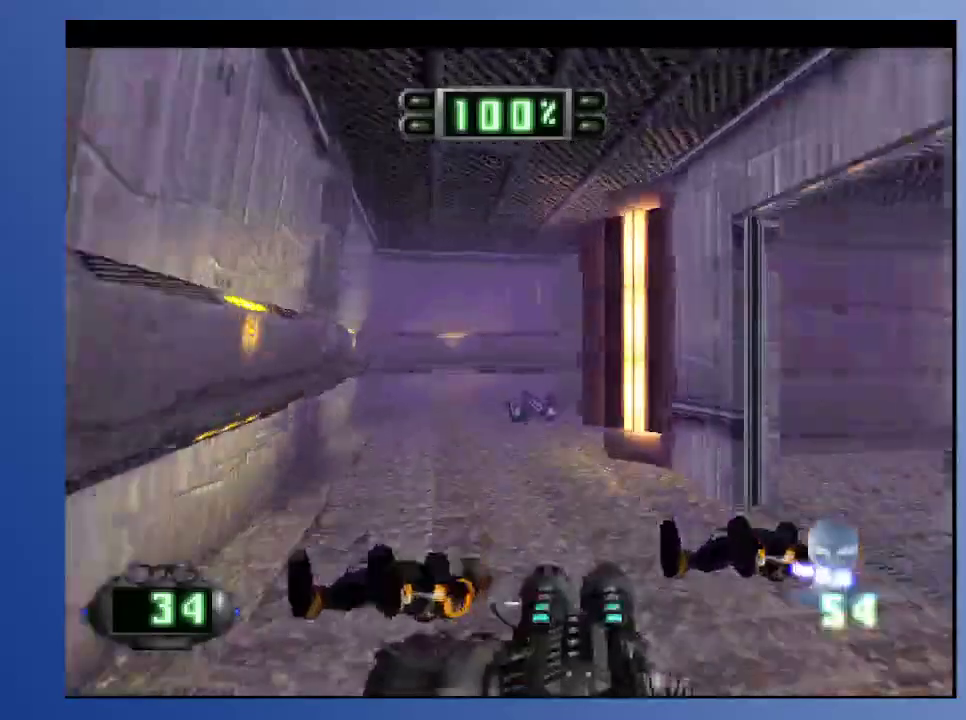
{"buttons": ["DPAD_RIGHT"], "left_stick": "down", "right_stick": "center", "events": [[150, "DPAD_RIGHT", "down"]]}
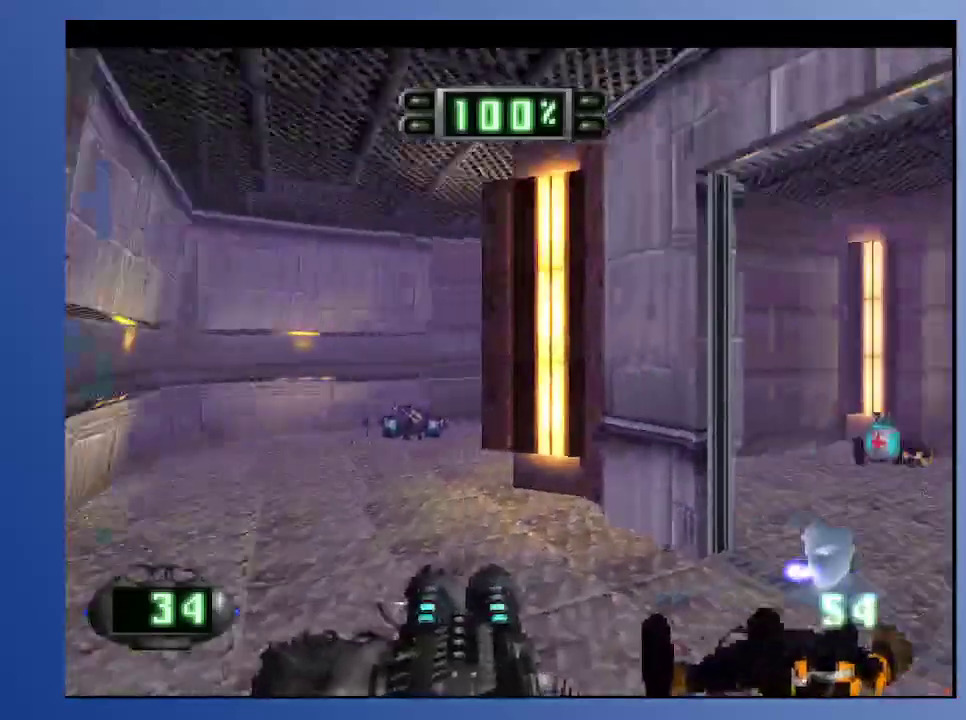
{"buttons": ["DPAD_RIGHT"], "left_stick": "down", "right_stick": "center", "events": [[150, "L2", "down"], [167, "DPAD_RIGHT", "up"], [383, "L2", "up"], [400, "DPAD_RIGHT", "down"]]}
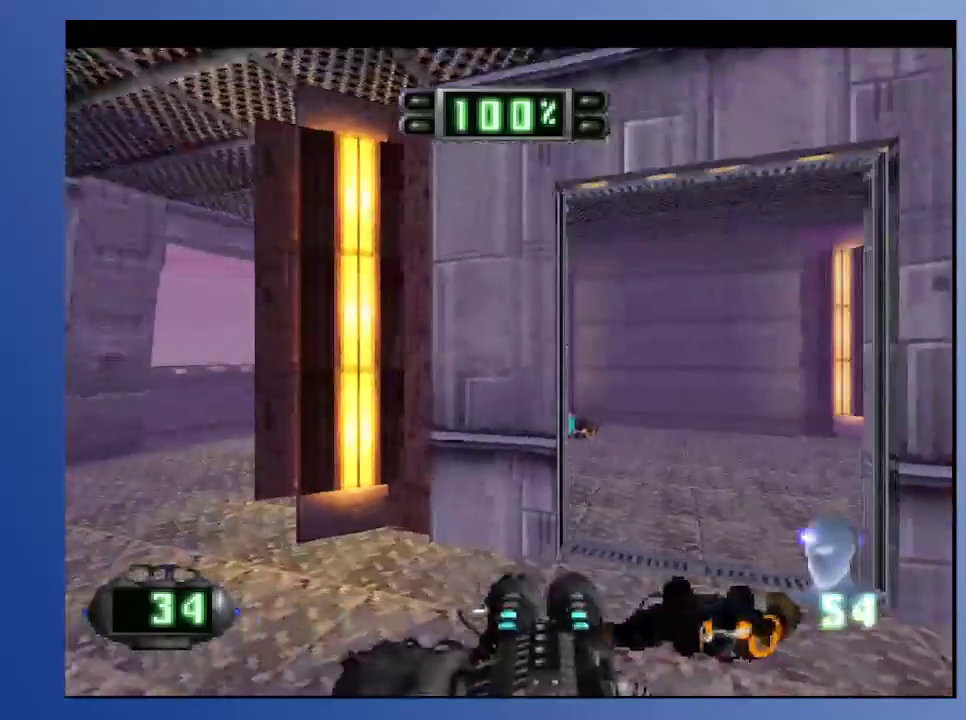
{"buttons": [], "left_stick": "down", "right_stick": "center", "events": [[50, "DPAD_RIGHT", "up"], [283, "R2", "down"], [333, "DPAD_UP", "down"], [417, "R2", "up"], [483, "DPAD_UP", "up"]]}
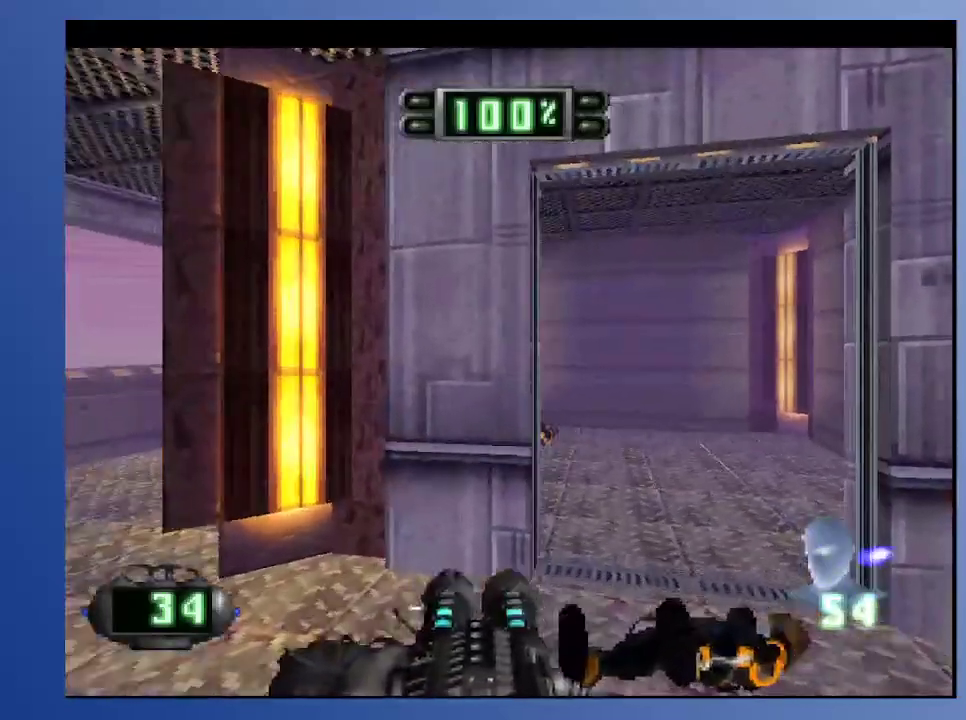
{"buttons": ["DPAD_DOWN", "DPAD_LEFT"], "left_stick": "down", "right_stick": "center", "events": [[383, "DPAD_DOWN", "down"], [383, "DPAD_LEFT", "down"]]}
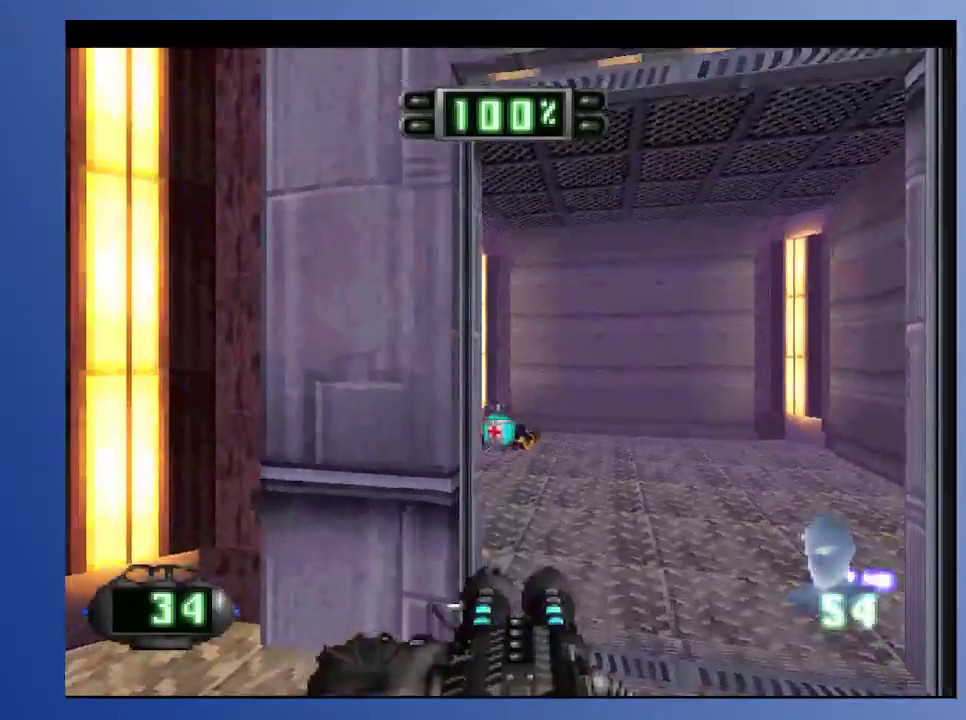
{"buttons": ["L2", "DPAD_RIGHT"], "left_stick": "down", "right_stick": "center", "events": [[67, "DPAD_DOWN", "up"], [67, "L2", "down"], [100, "DPAD_LEFT", "up"], [100, "DPAD_UP", "down"], [283, "DPAD_UP", "up"], [483, "DPAD_RIGHT", "down"]]}
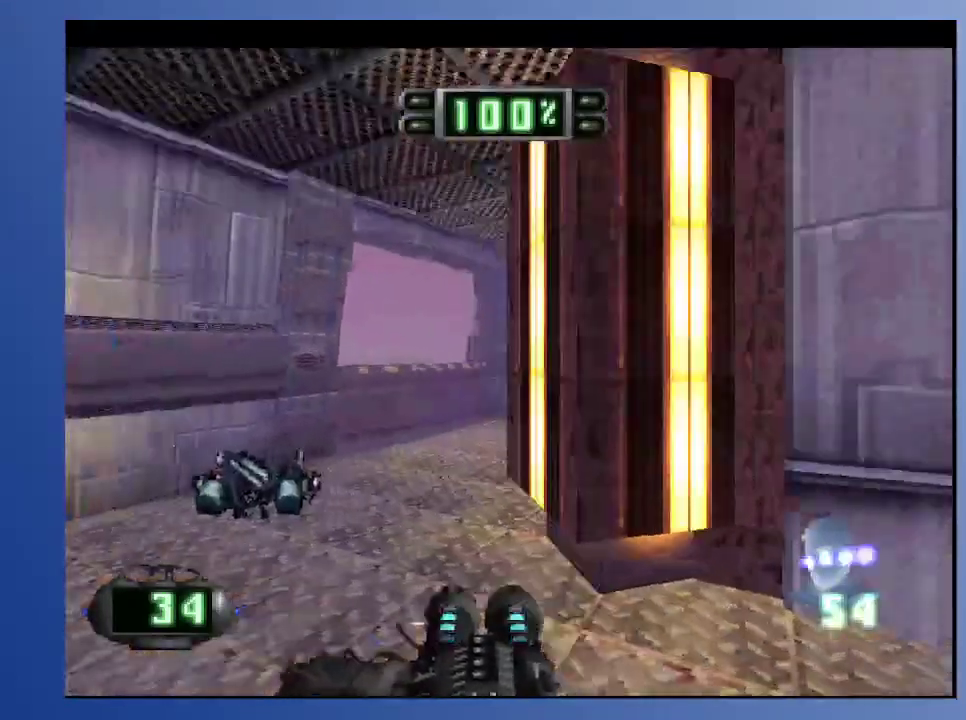
{"buttons": ["DPAD_UP"], "left_stick": "down", "right_stick": "center", "events": [[17, "DPAD_UP", "down"], [50, "L2", "up"], [217, "DPAD_UP", "up"], [250, "DPAD_RIGHT", "up"], [417, "DPAD_UP", "down"]]}
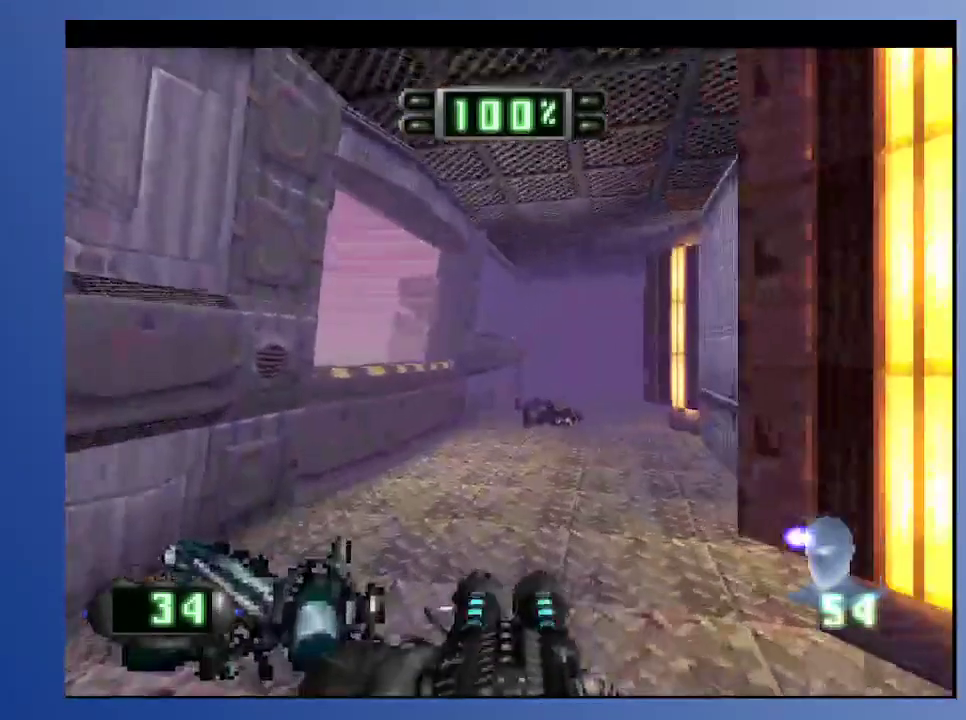
{"buttons": ["DPAD_UP"], "left_stick": "down", "right_stick": "center", "events": [[117, "DPAD_RIGHT", "down"], [433, "DPAD_RIGHT", "up"]]}
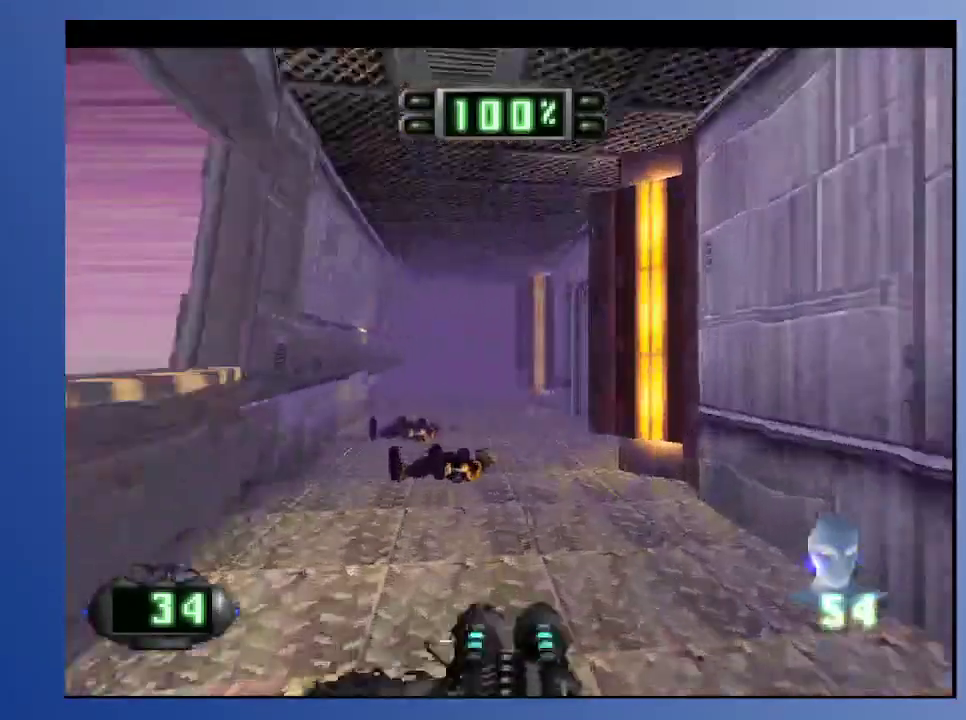
{"buttons": ["DPAD_UP", "DPAD_RIGHT"], "left_stick": "down", "right_stick": "center", "events": [[100, "DPAD_UP", "up"], [250, "DPAD_RIGHT", "down"], [250, "DPAD_UP", "down"]]}
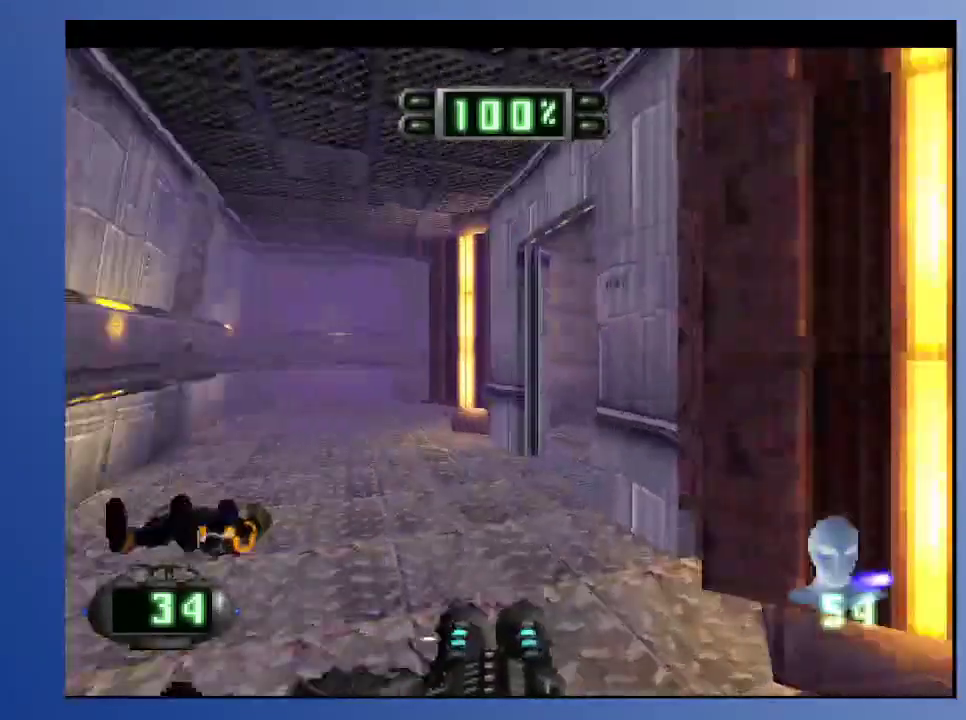
{"buttons": ["DPAD_RIGHT"], "left_stick": "down", "right_stick": "center", "events": [[150, "DPAD_RIGHT", "up"], [150, "DPAD_UP", "up"], [217, "L2", "down"], [417, "L2", "up"], [467, "DPAD_RIGHT", "down"]]}
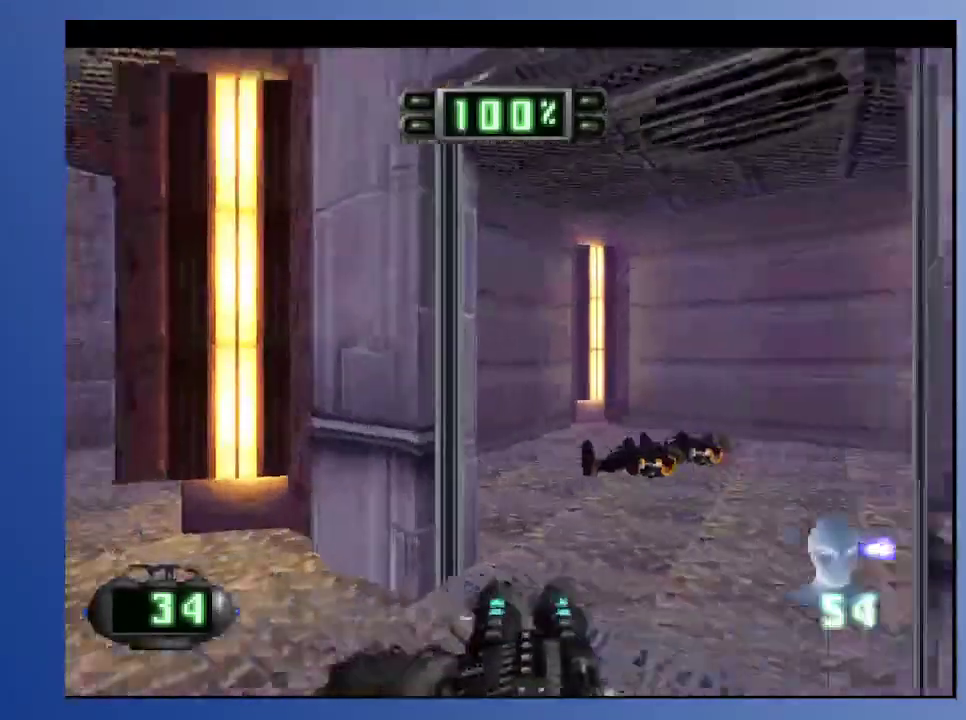
{"buttons": [], "left_stick": "down", "right_stick": "center", "events": [[150, "DPAD_RIGHT", "up"]]}
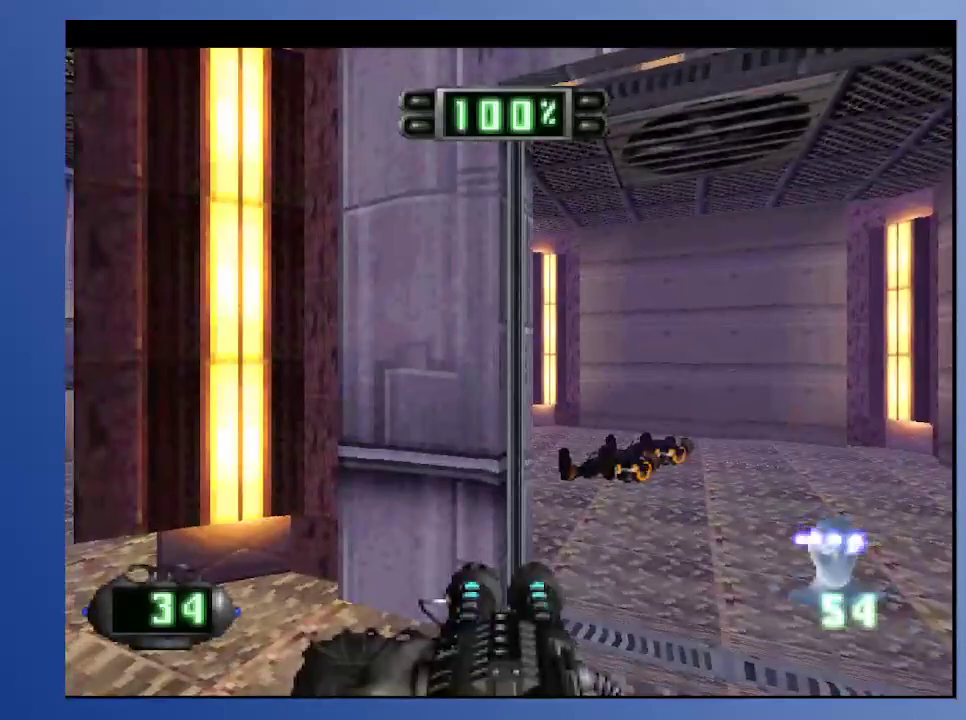
{"buttons": ["L2", "DPAD_UP"], "left_stick": "down", "right_stick": "center", "events": [[17, "L2", "down"], [383, "DPAD_UP", "down"]]}